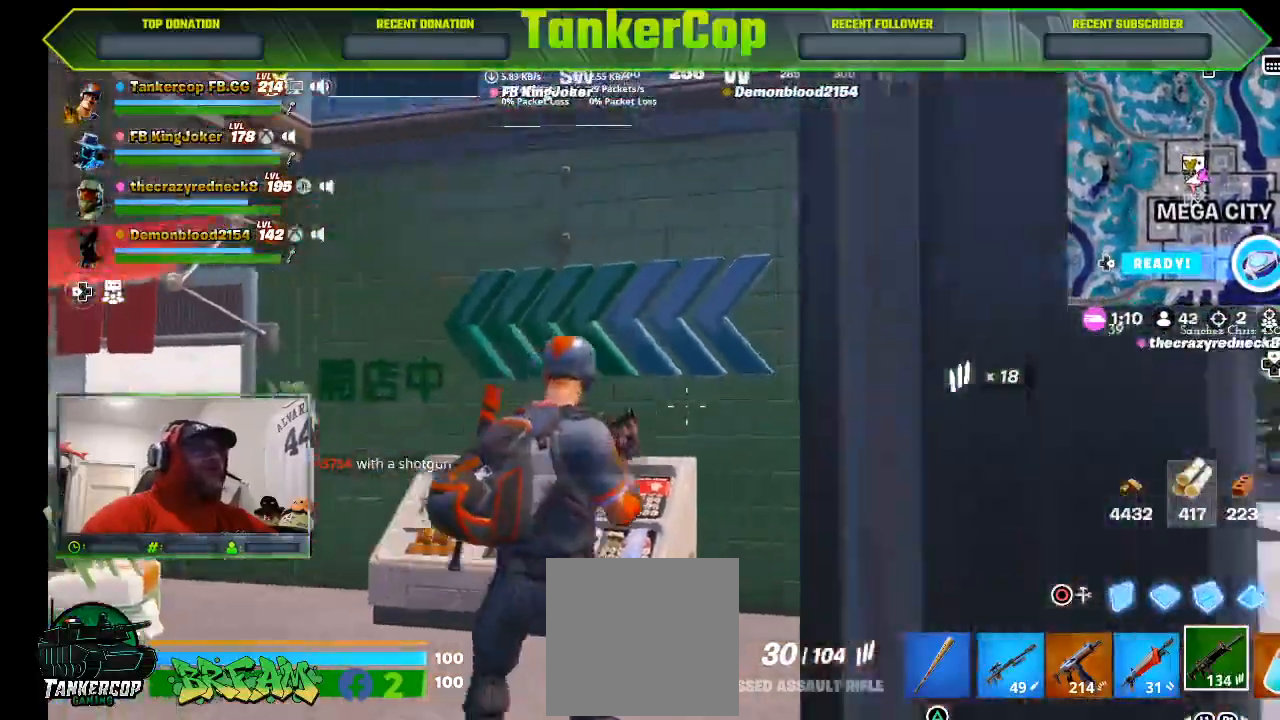
Gameplay with a controller (PlayStation layout); each line is a JSON object with the inputs held at the frame after it. "events" lists button and stick changes between this image and that frame as [ms after this image, input, new state], when the widget could be followed in between.
{"buttons": [], "left_stick": "right", "right_stick": "right", "events": [[100, "left_stick", "right"], [500, "right_stick", "right"]]}
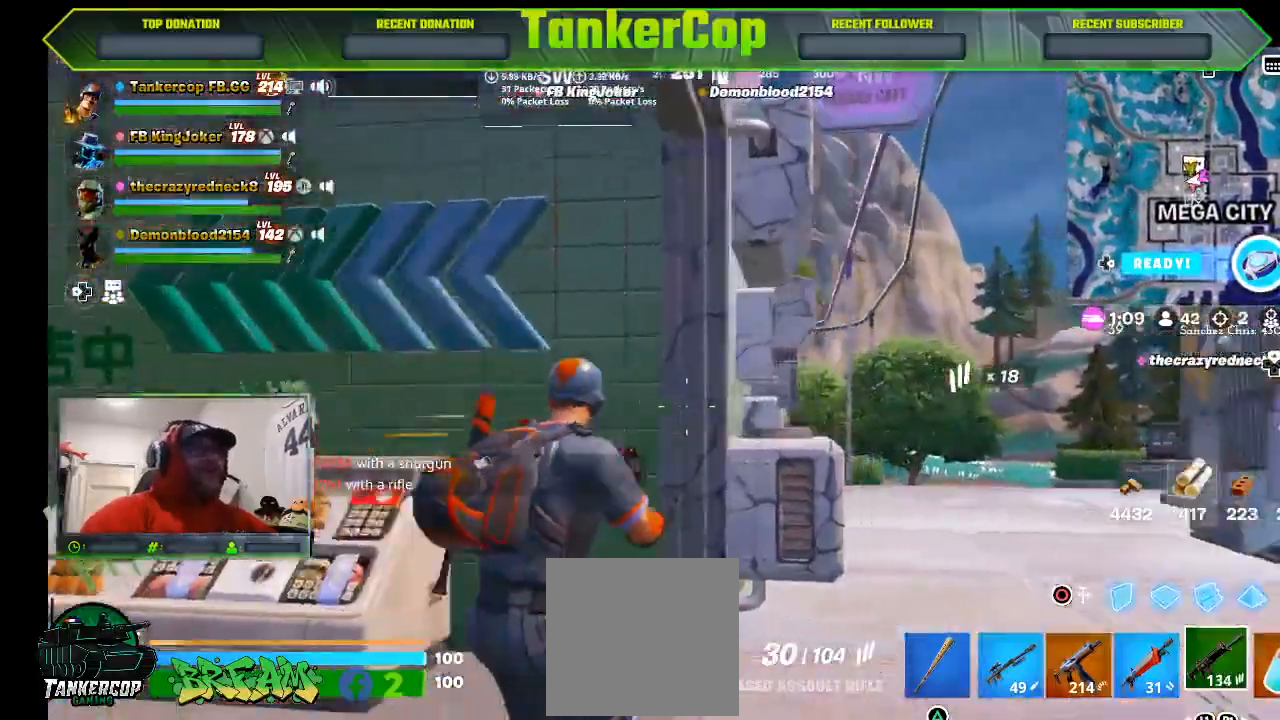
{"buttons": [], "left_stick": "right", "right_stick": "down-right", "events": [[100, "right_stick", "center"], [500, "right_stick", "down-right"]]}
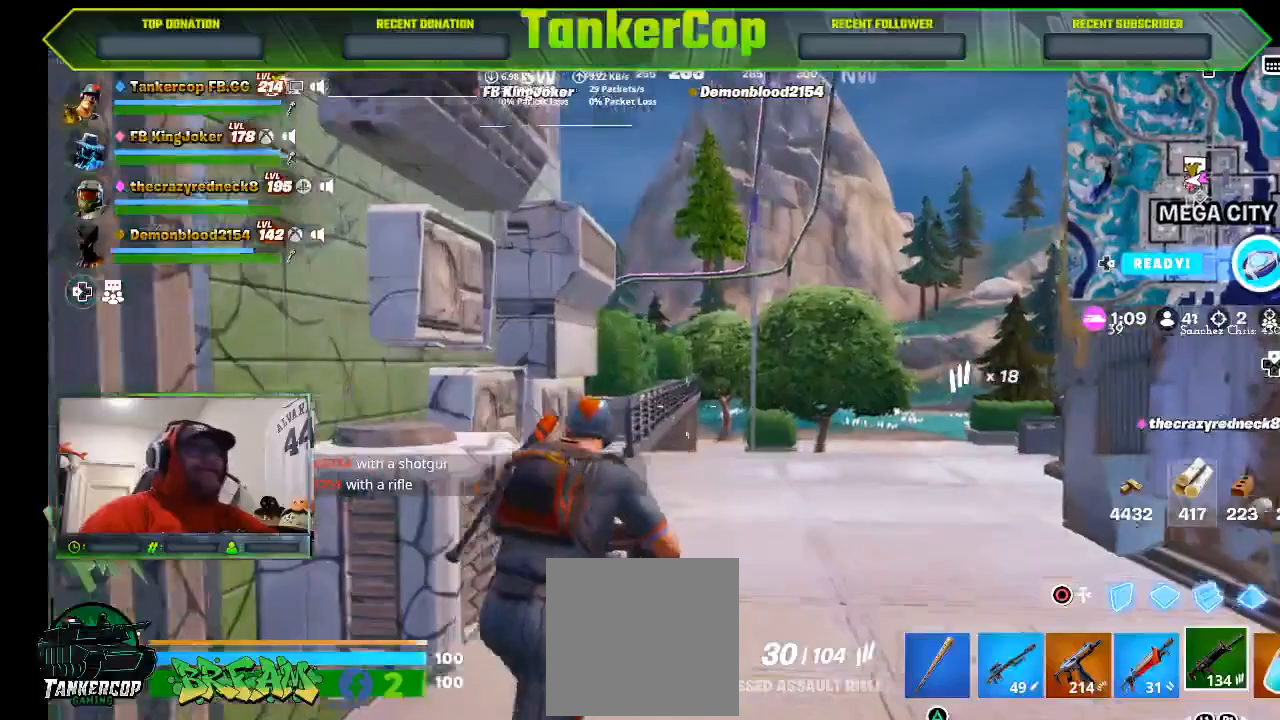
{"buttons": [], "left_stick": "up", "right_stick": "down-right", "events": [[267, "L3", "down"], [267, "left_stick", "up"], [433, "L3", "up"]]}
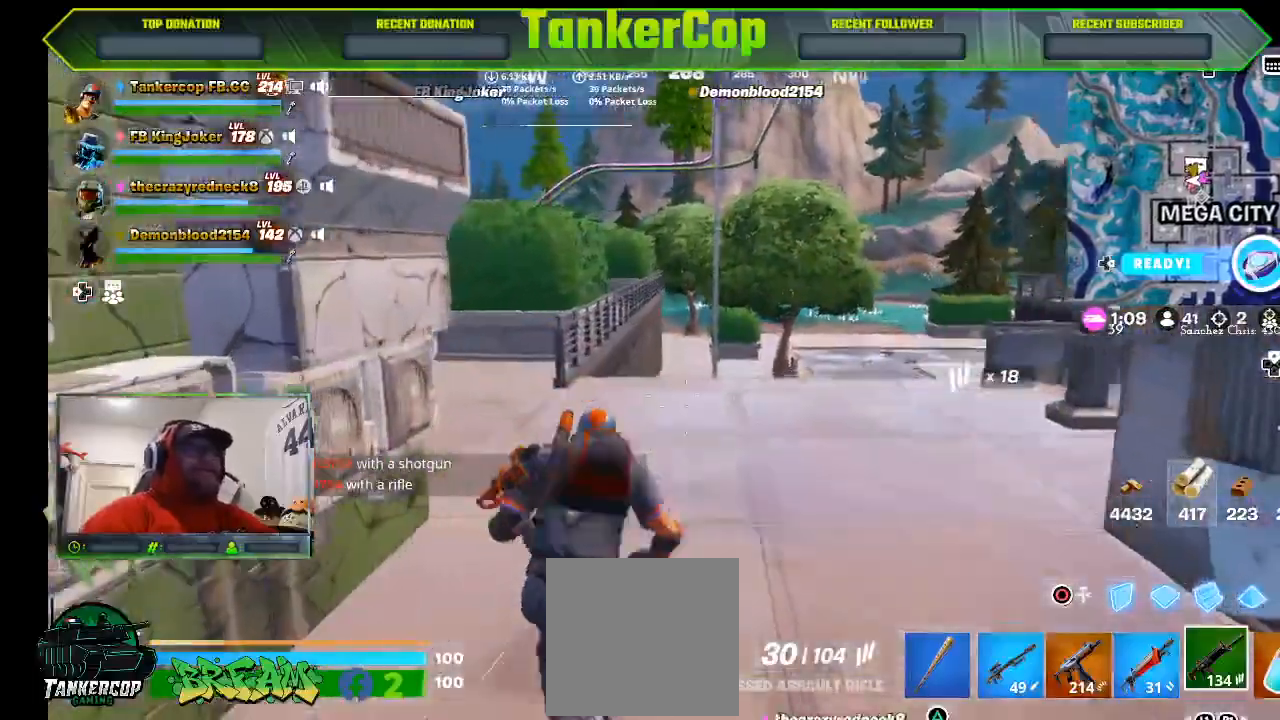
{"buttons": [], "left_stick": "up", "right_stick": "down-right", "events": []}
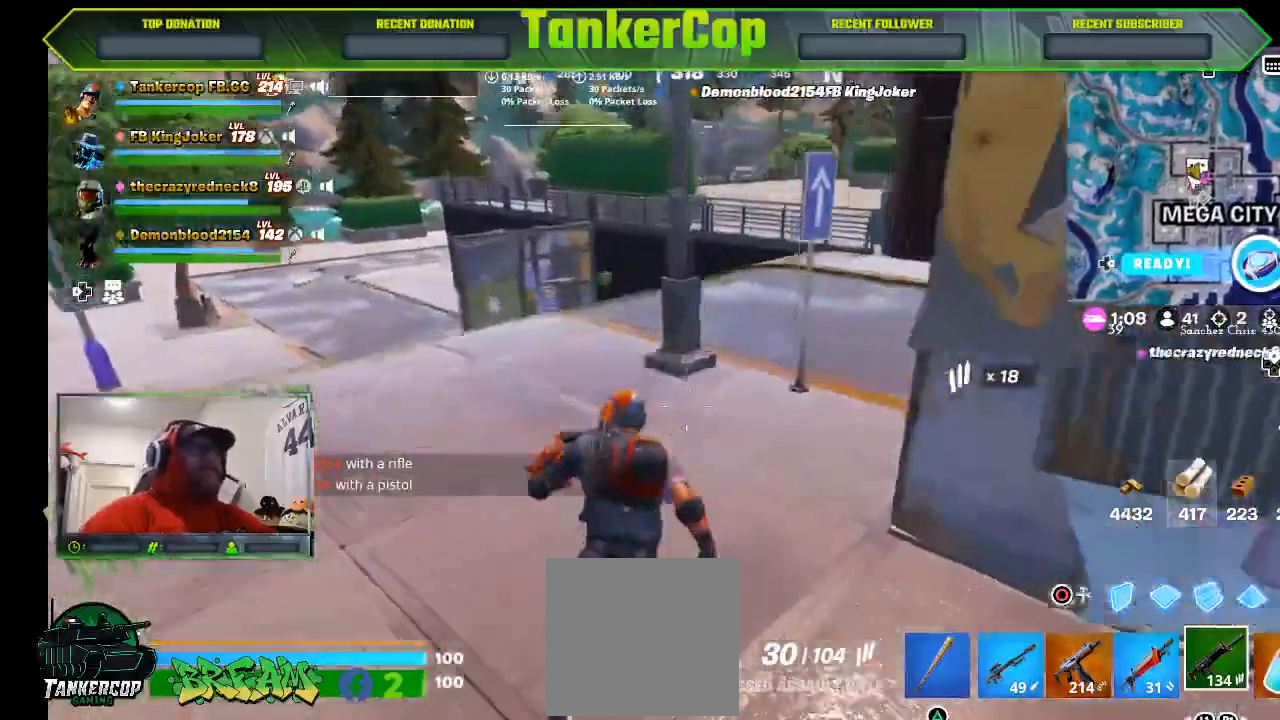
{"buttons": [], "left_stick": "up-left", "right_stick": "down-right", "events": [[67, "left_stick", "up-left"]]}
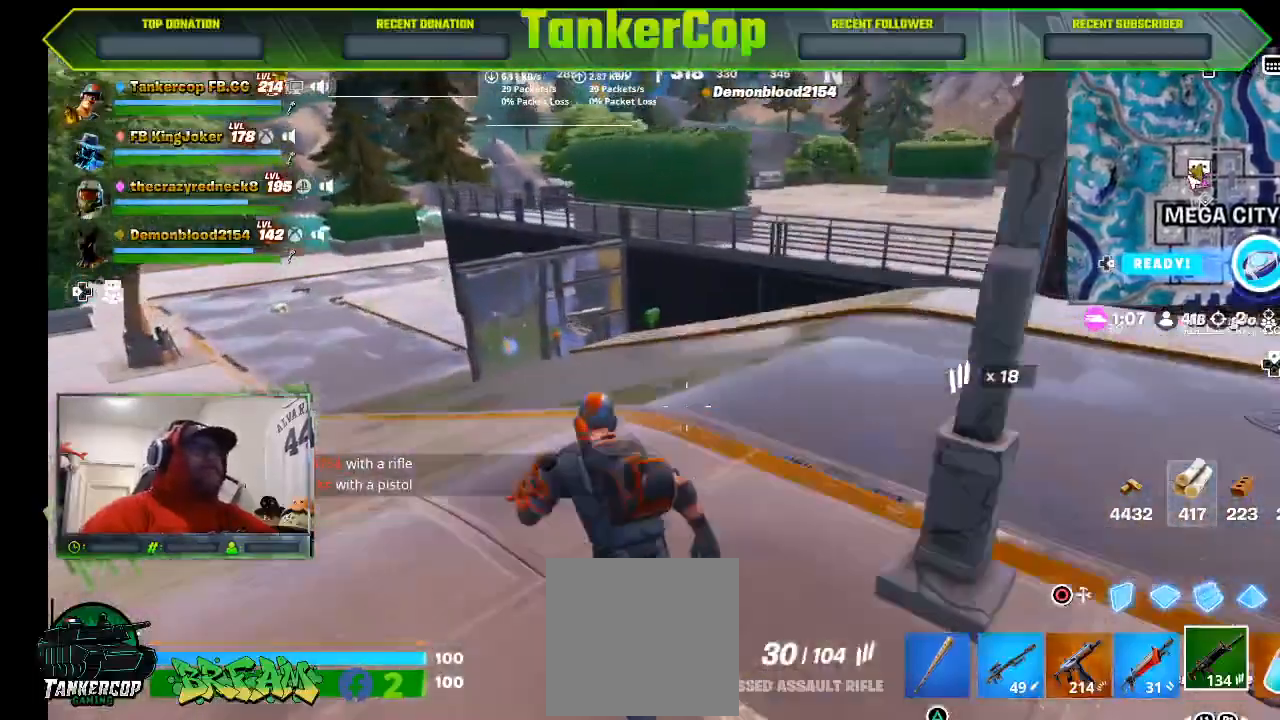
{"buttons": [], "left_stick": "left", "right_stick": "center", "events": [[133, "left_stick", "left"], [267, "right_stick", "center"], [333, "right_stick", "right"], [400, "right_stick", "center"]]}
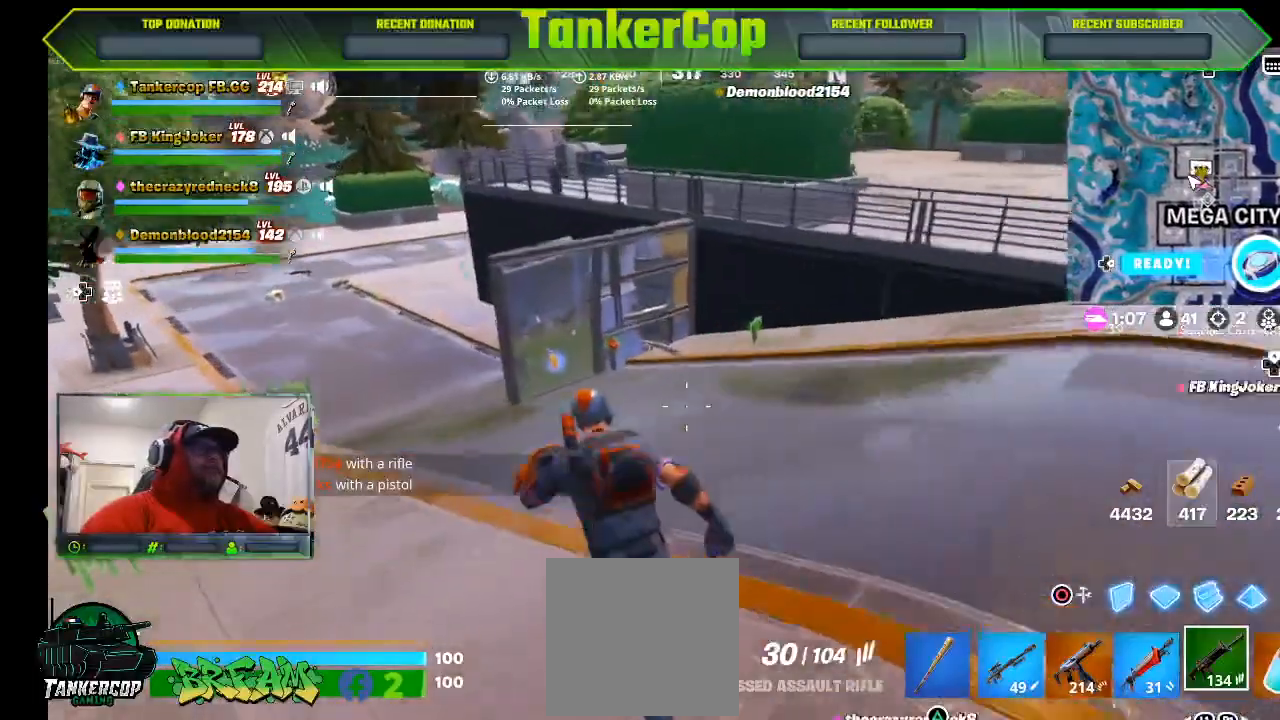
{"buttons": [], "left_stick": "left", "right_stick": "center", "events": []}
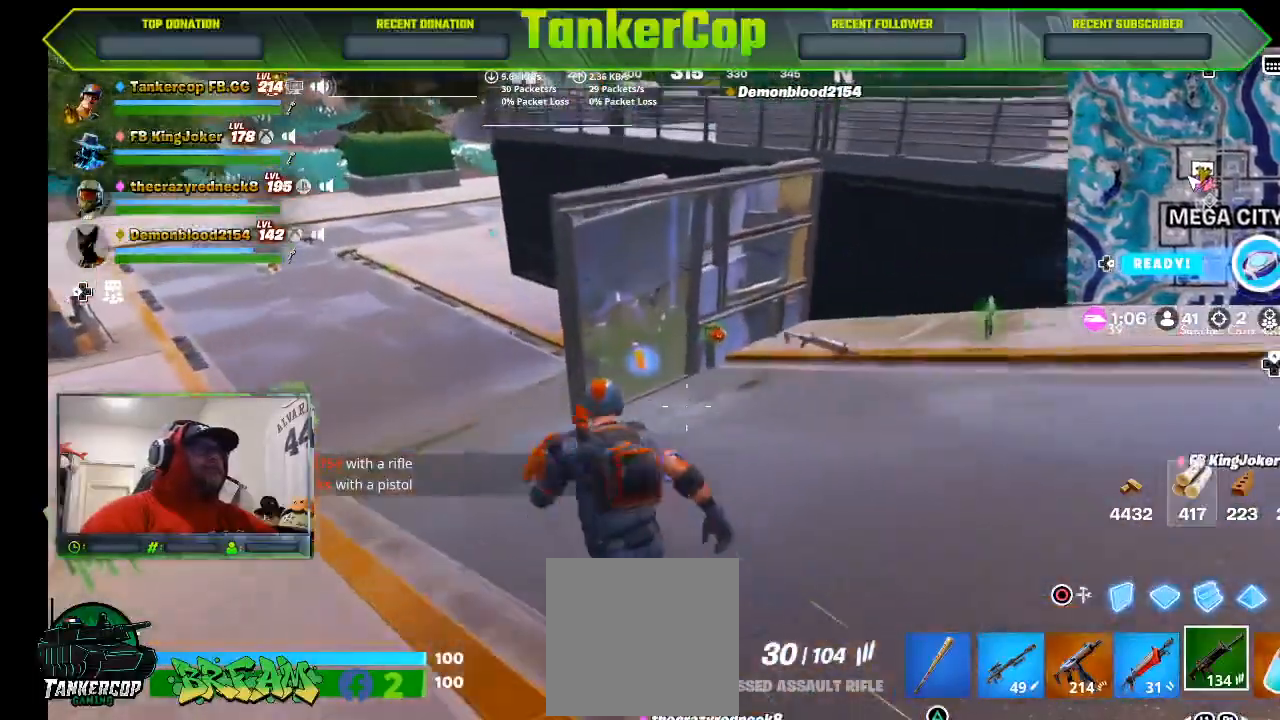
{"buttons": [], "left_stick": "left", "right_stick": "center", "events": []}
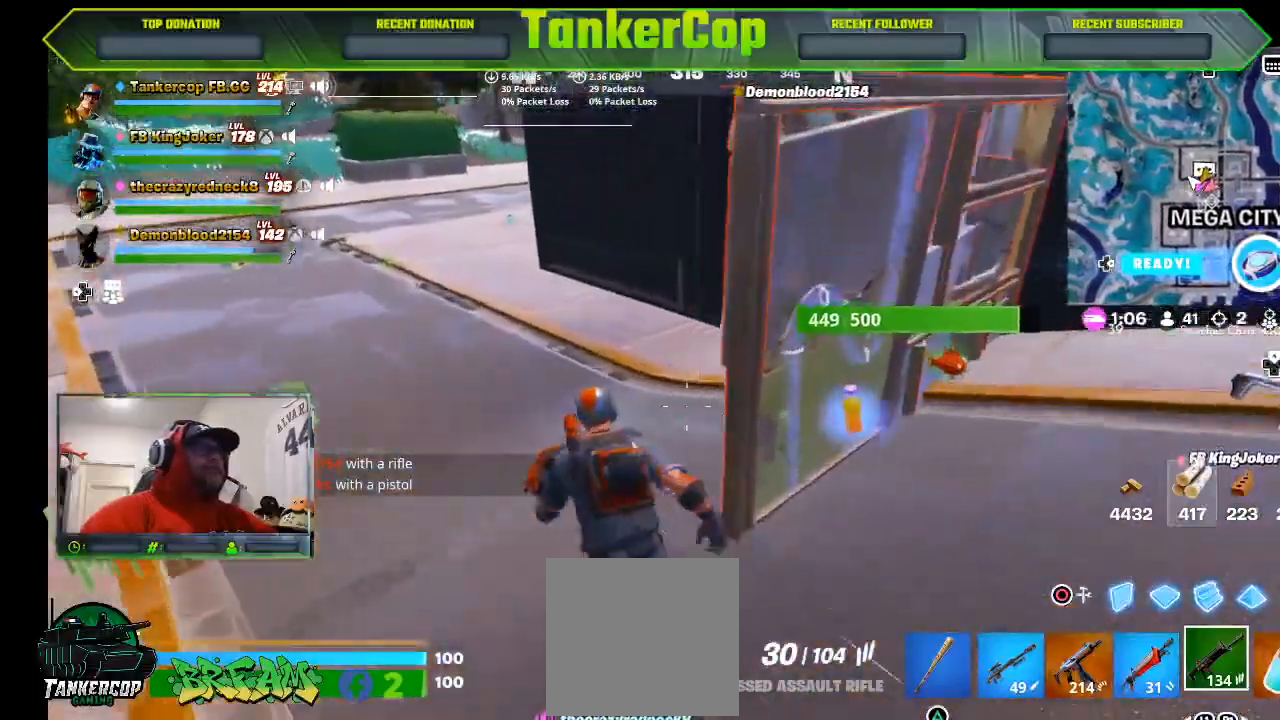
{"buttons": [], "left_stick": "down-left", "right_stick": "right", "events": [[100, "right_stick", "right"], [500, "left_stick", "down-left"]]}
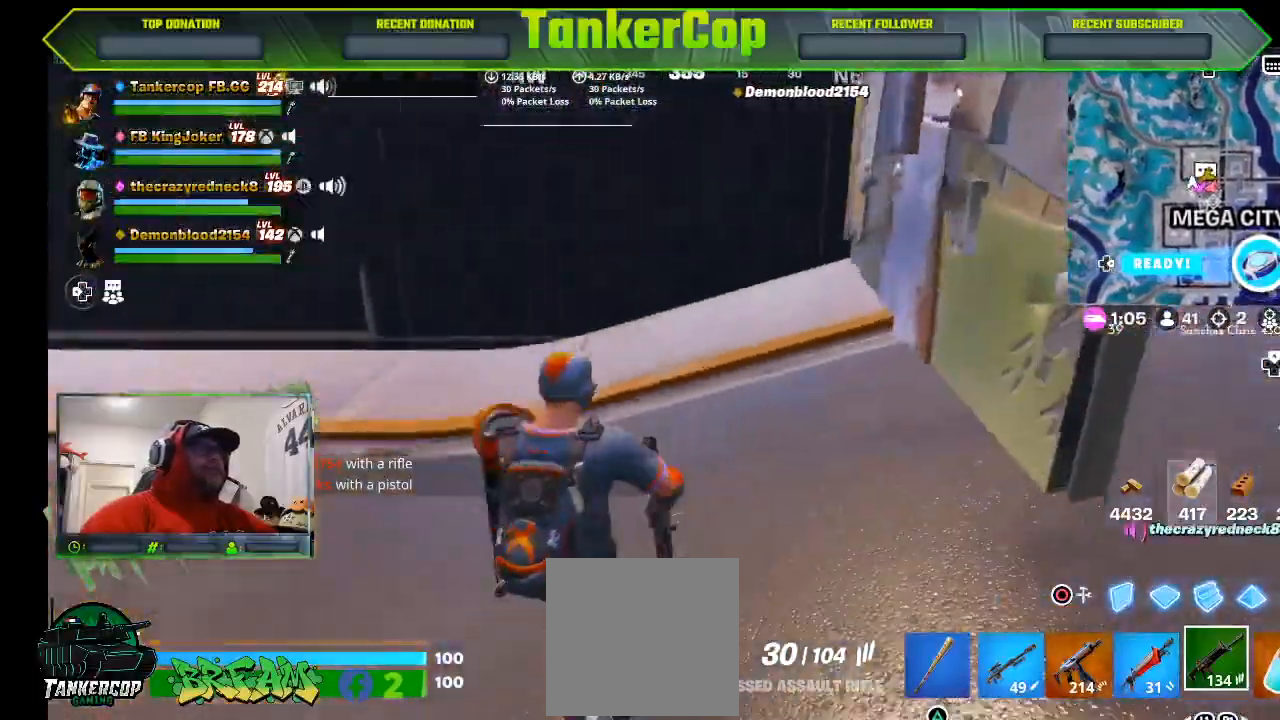
{"buttons": [], "left_stick": "down-right", "right_stick": "right", "events": [[100, "left_stick", "down-right"]]}
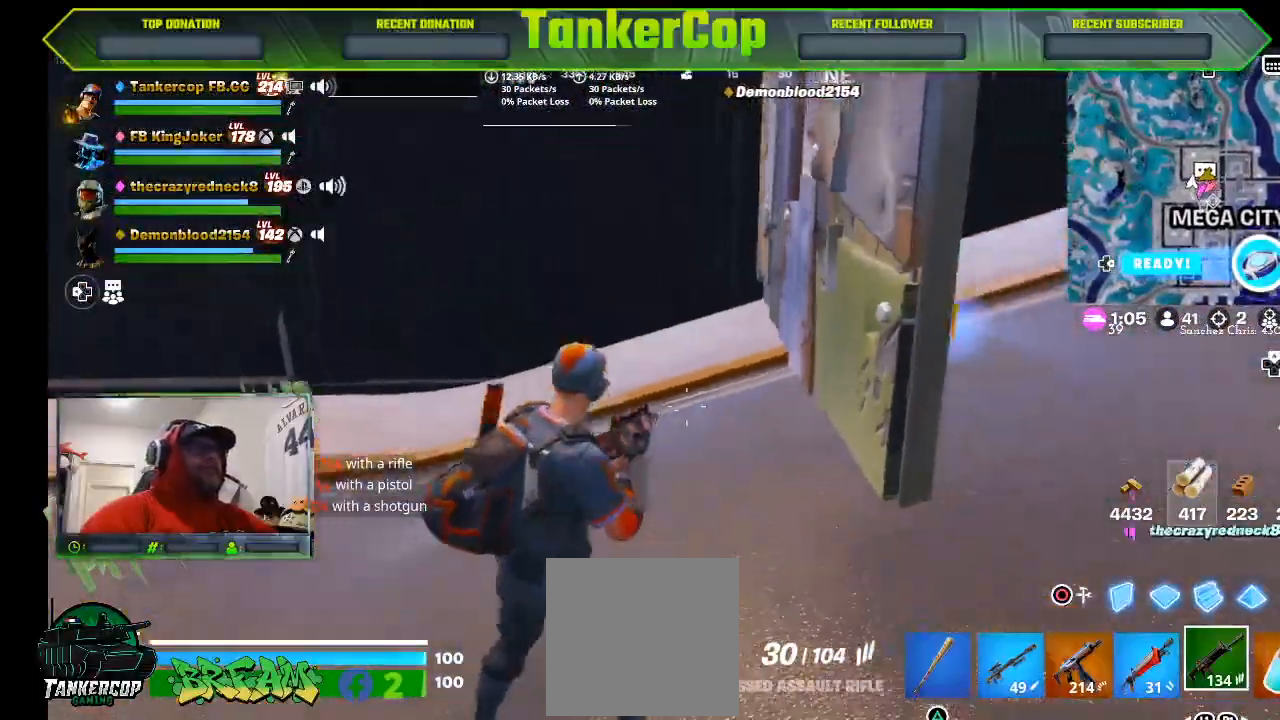
{"buttons": [], "left_stick": "right", "right_stick": "center", "events": [[100, "left_stick", "right"], [167, "right_stick", "center"]]}
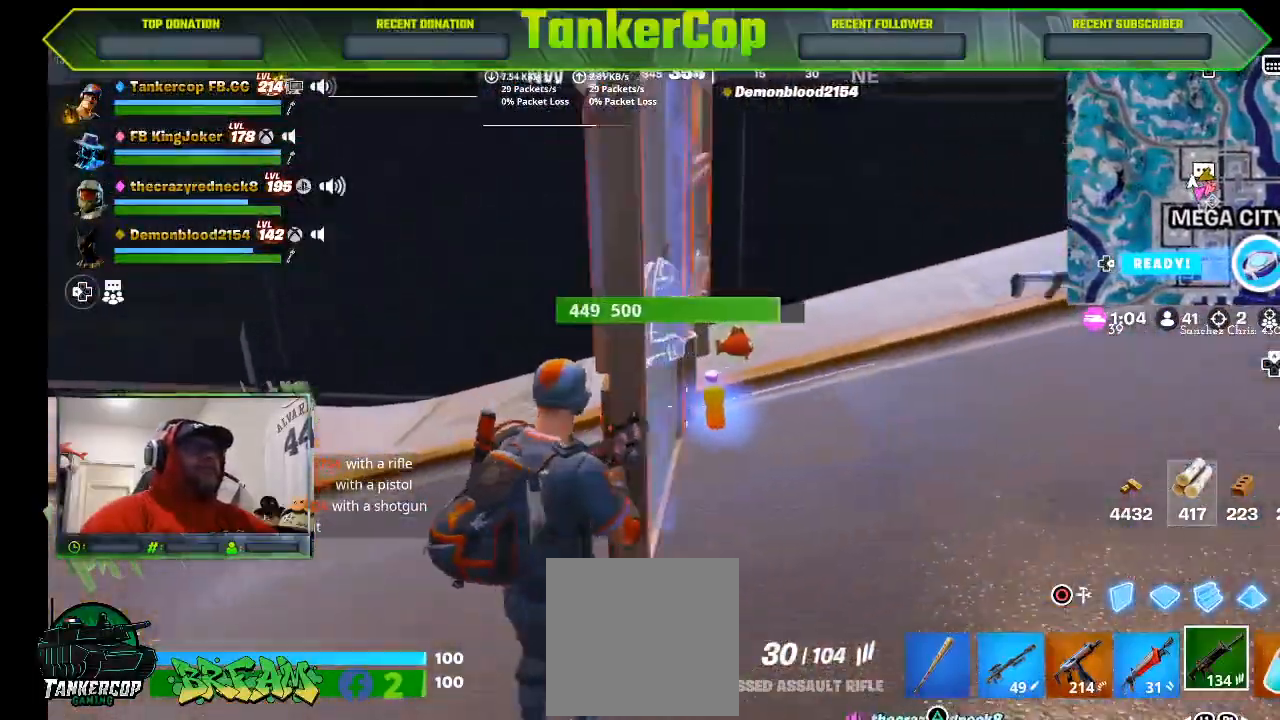
{"buttons": [], "left_stick": "left", "right_stick": "center", "events": [[67, "left_stick", "down"], [267, "left_stick", "left"]]}
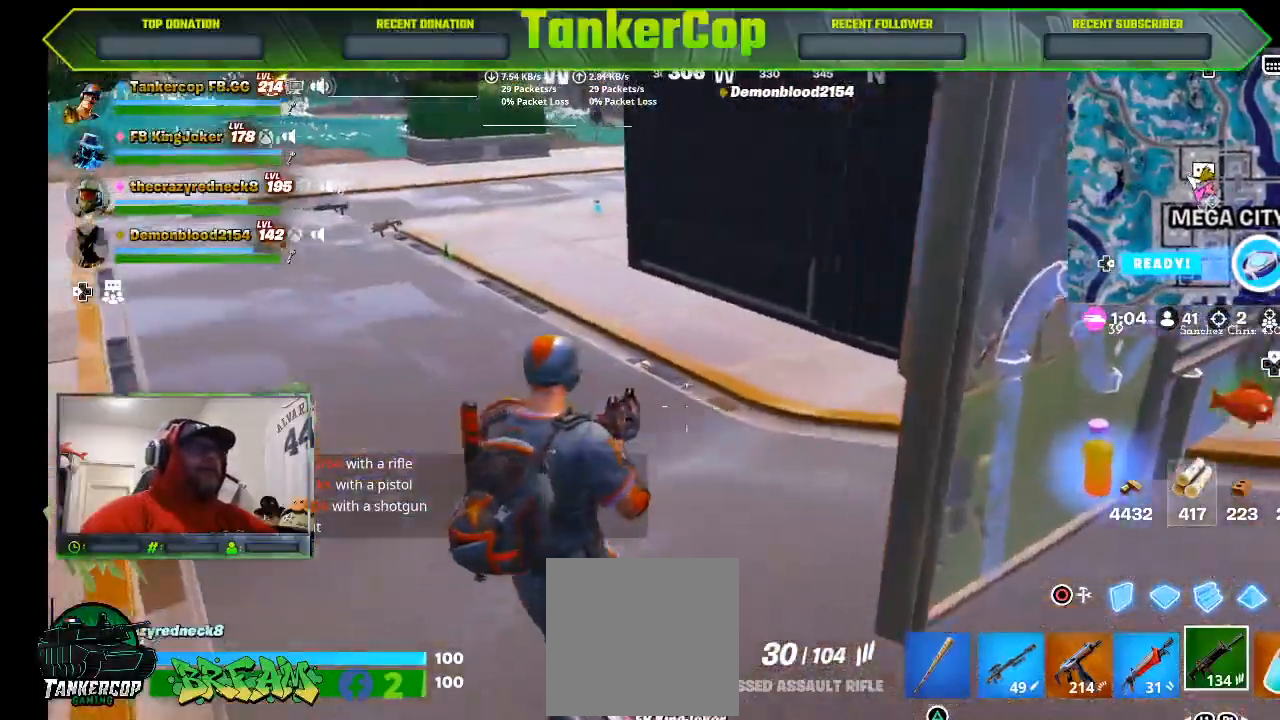
{"buttons": [], "left_stick": "up", "right_stick": "left", "events": [[33, "L3", "down"], [33, "left_stick", "up"], [200, "L3", "up"], [333, "right_stick", "left"]]}
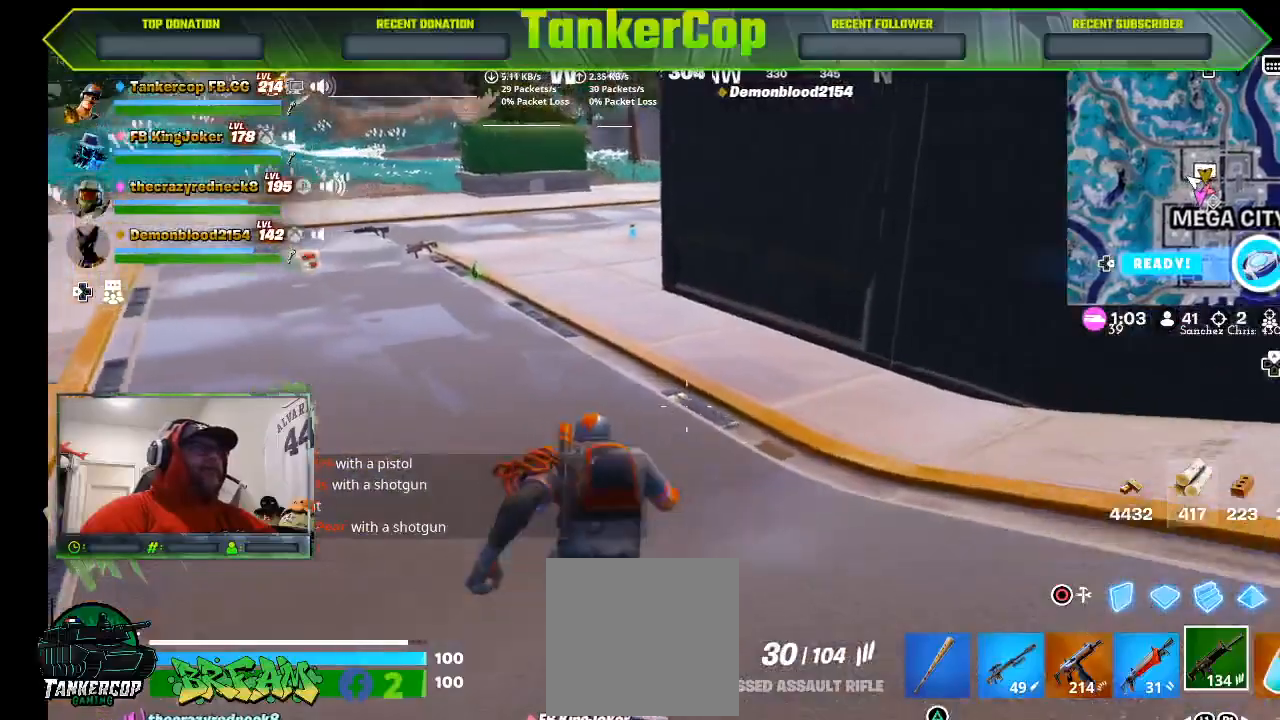
{"buttons": [], "left_stick": "up-left", "right_stick": "center", "events": [[100, "left_stick", "up-left"], [133, "right_stick", "center"]]}
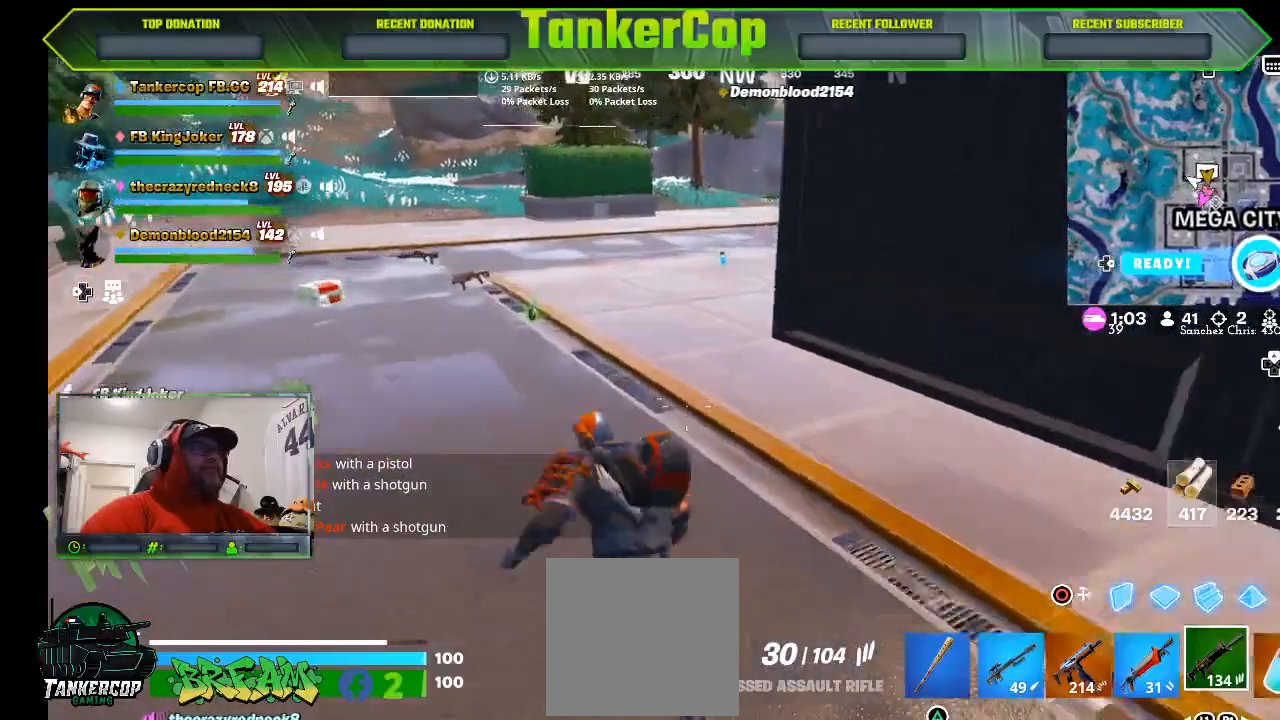
{"buttons": [], "left_stick": "up-left", "right_stick": "center", "events": []}
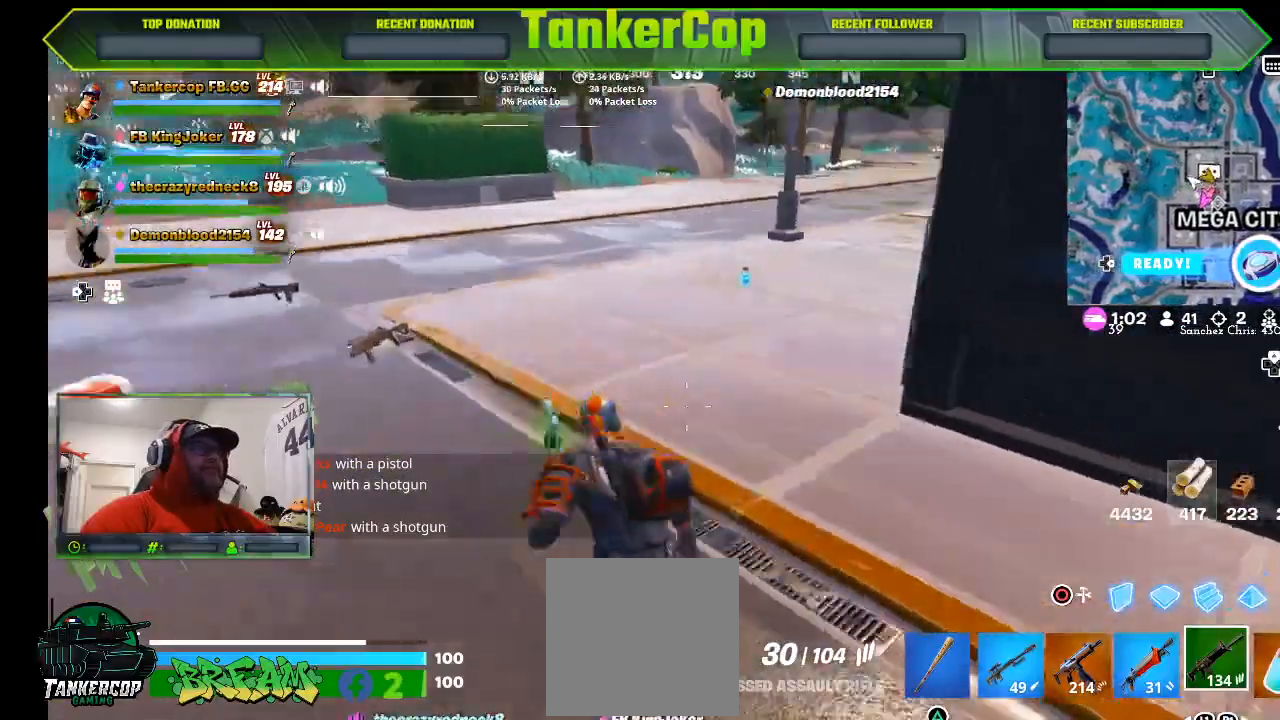
{"buttons": [], "left_stick": "down-left", "right_stick": "right", "events": [[267, "right_stick", "right"], [467, "left_stick", "down-left"]]}
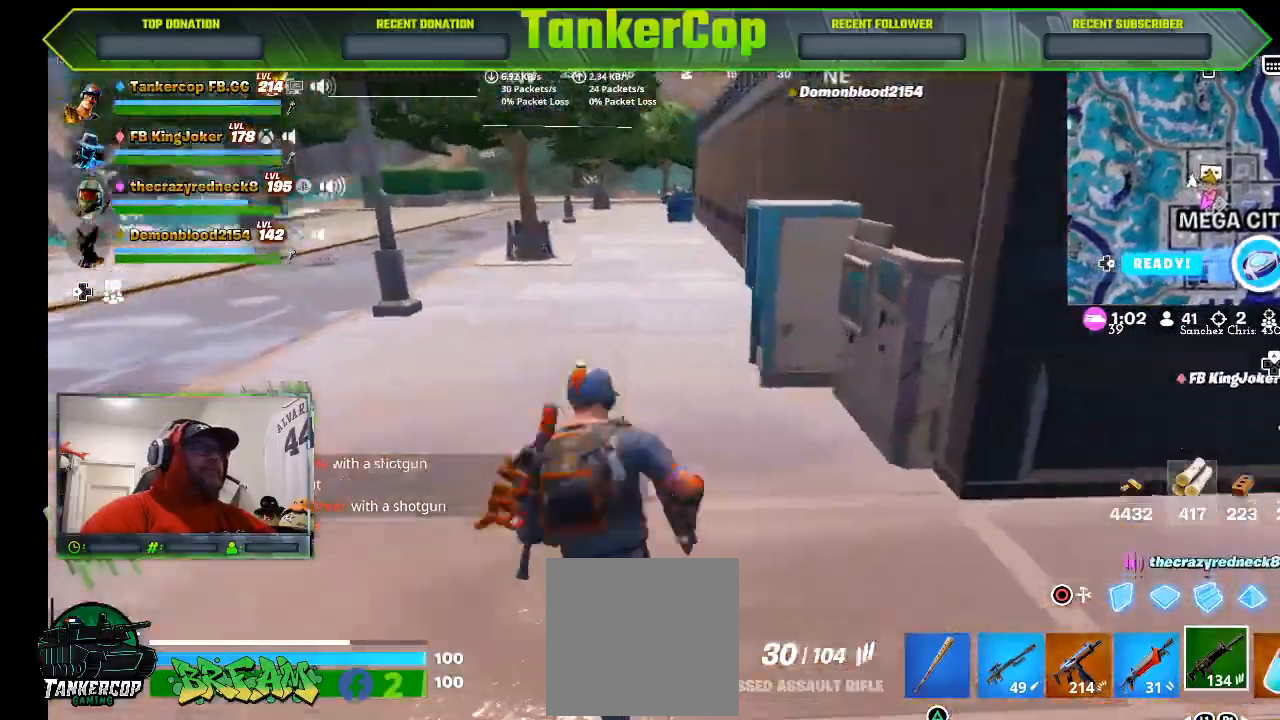
{"buttons": ["L3"], "left_stick": "up-right", "right_stick": "right", "events": [[133, "left_stick", "down"], [267, "left_stick", "right"], [367, "L3", "down"], [367, "left_stick", "up-right"]]}
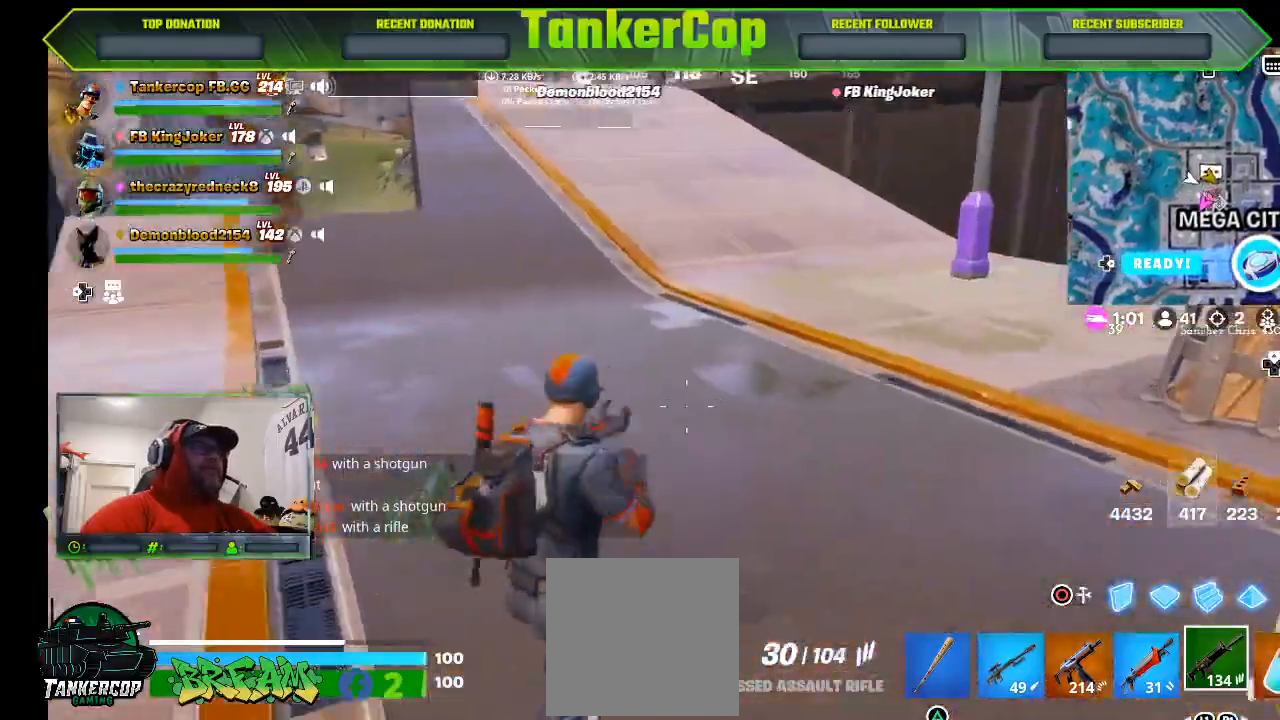
{"buttons": [], "left_stick": "up-right", "right_stick": "center", "events": [[67, "L3", "up"], [133, "right_stick", "center"]]}
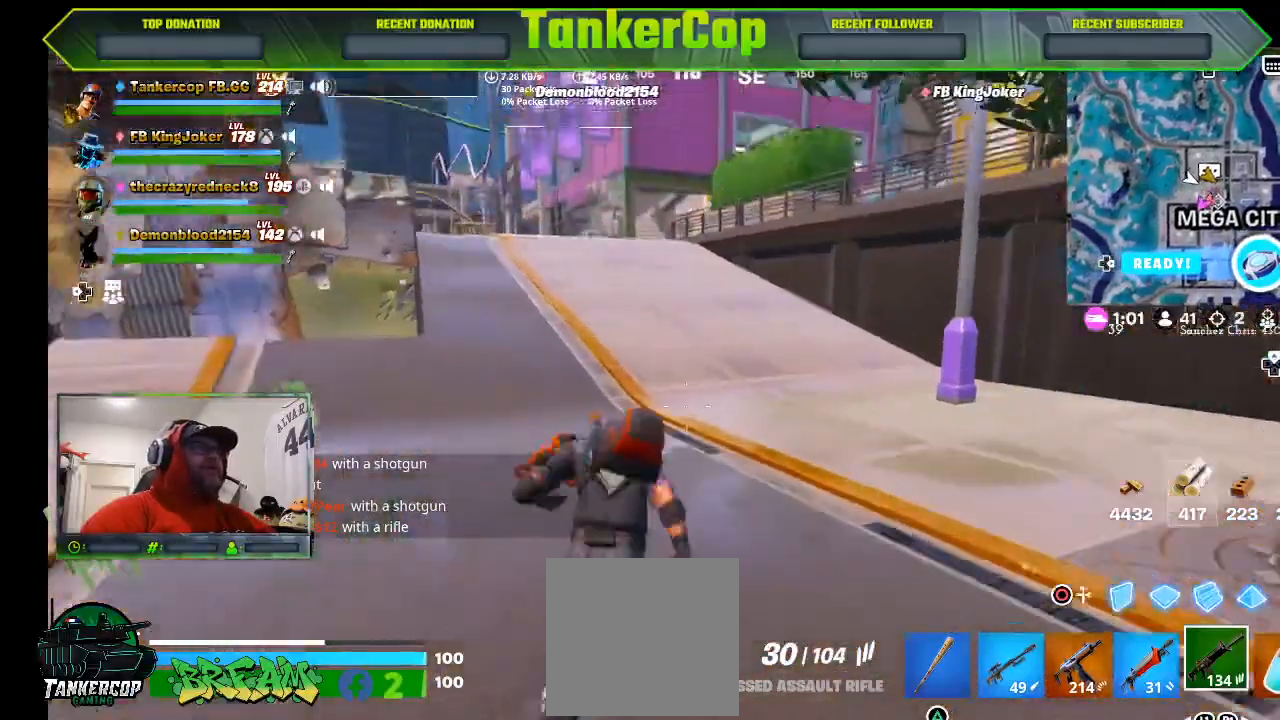
{"buttons": [], "left_stick": "up", "right_stick": "center", "events": [[200, "left_stick", "up"]]}
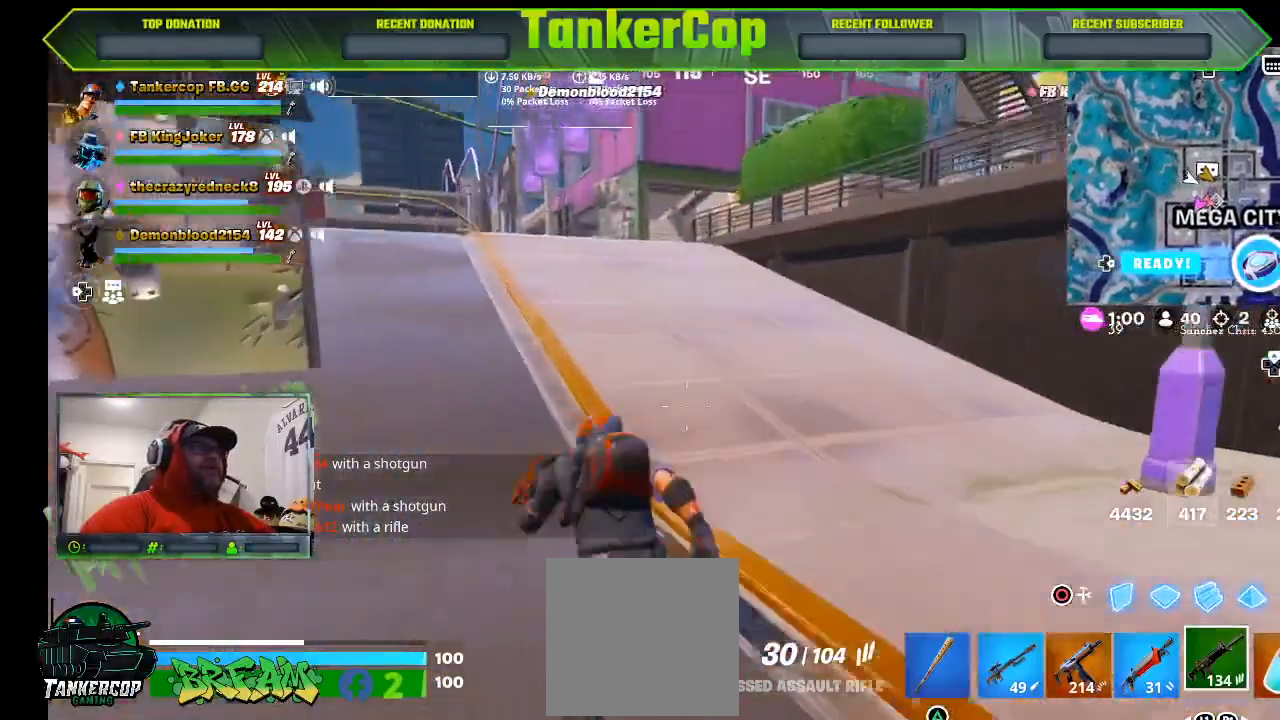
{"buttons": [], "left_stick": "up", "right_stick": "up-left", "events": [[400, "right_stick", "up-left"]]}
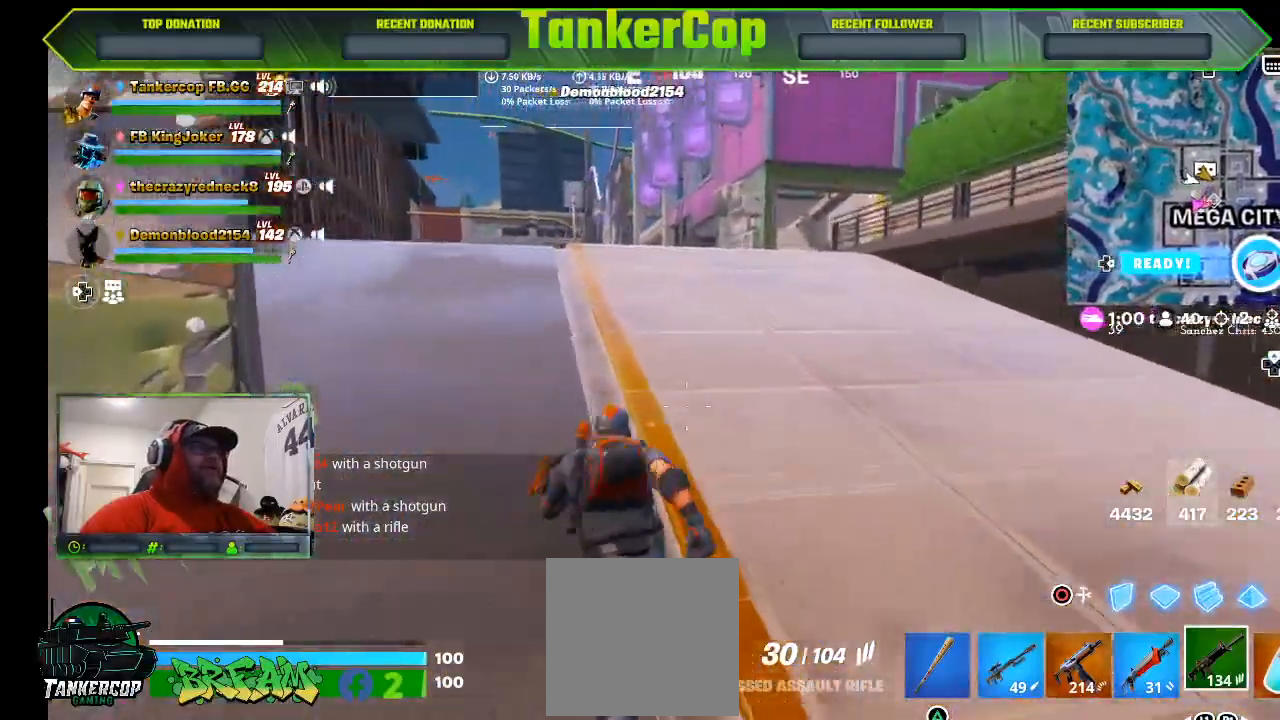
{"buttons": [], "left_stick": "up", "right_stick": "left", "events": [[233, "right_stick", "left"]]}
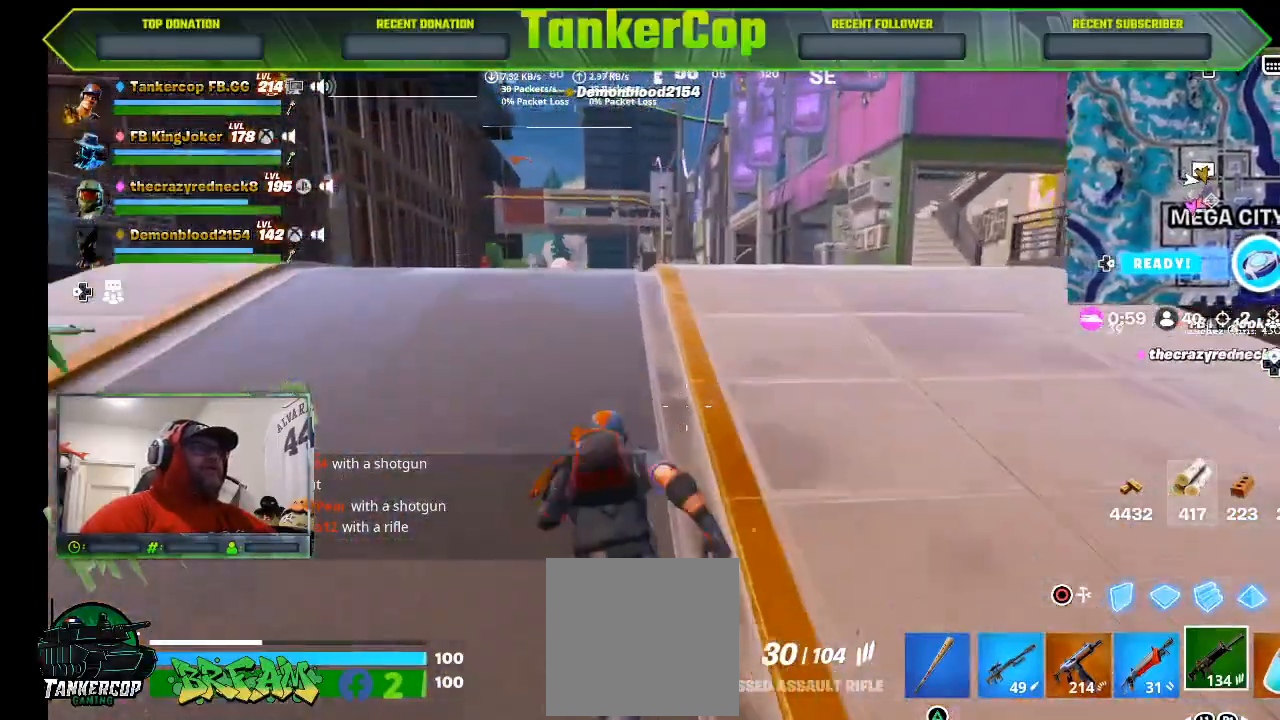
{"buttons": [], "left_stick": "up", "right_stick": "center", "events": [[67, "right_stick", "center"]]}
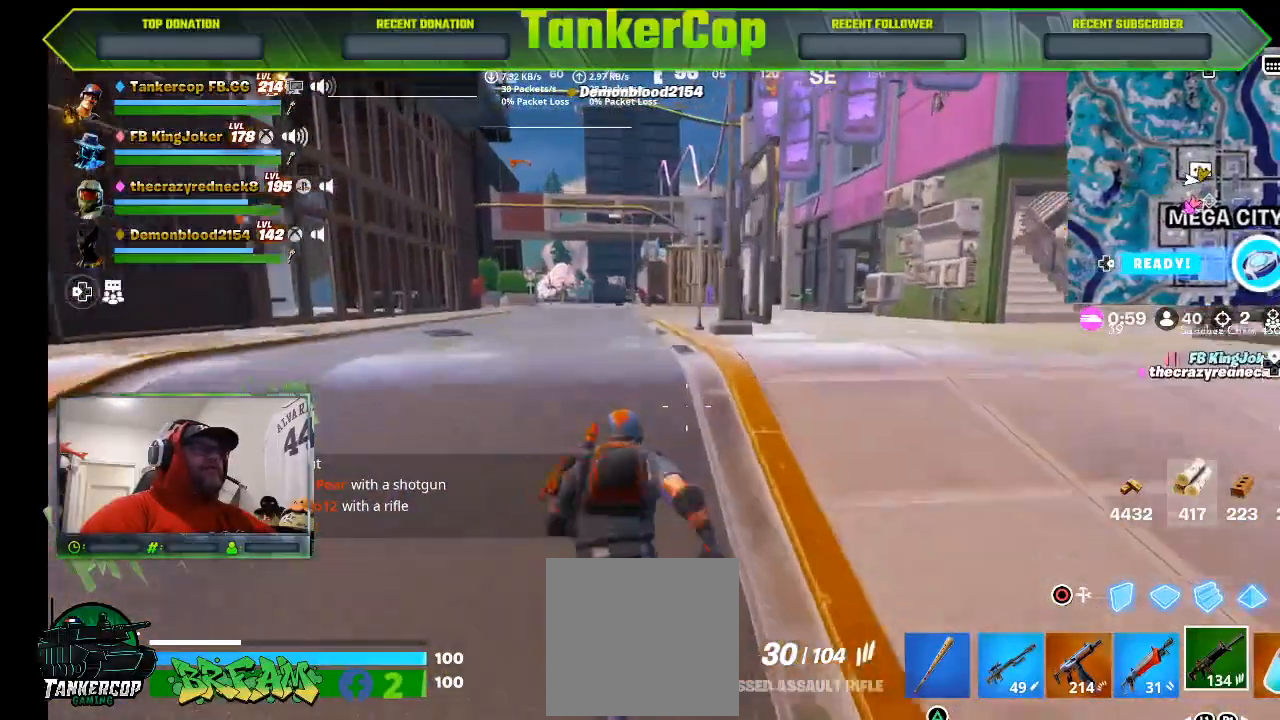
{"buttons": [], "left_stick": "up", "right_stick": "center", "events": []}
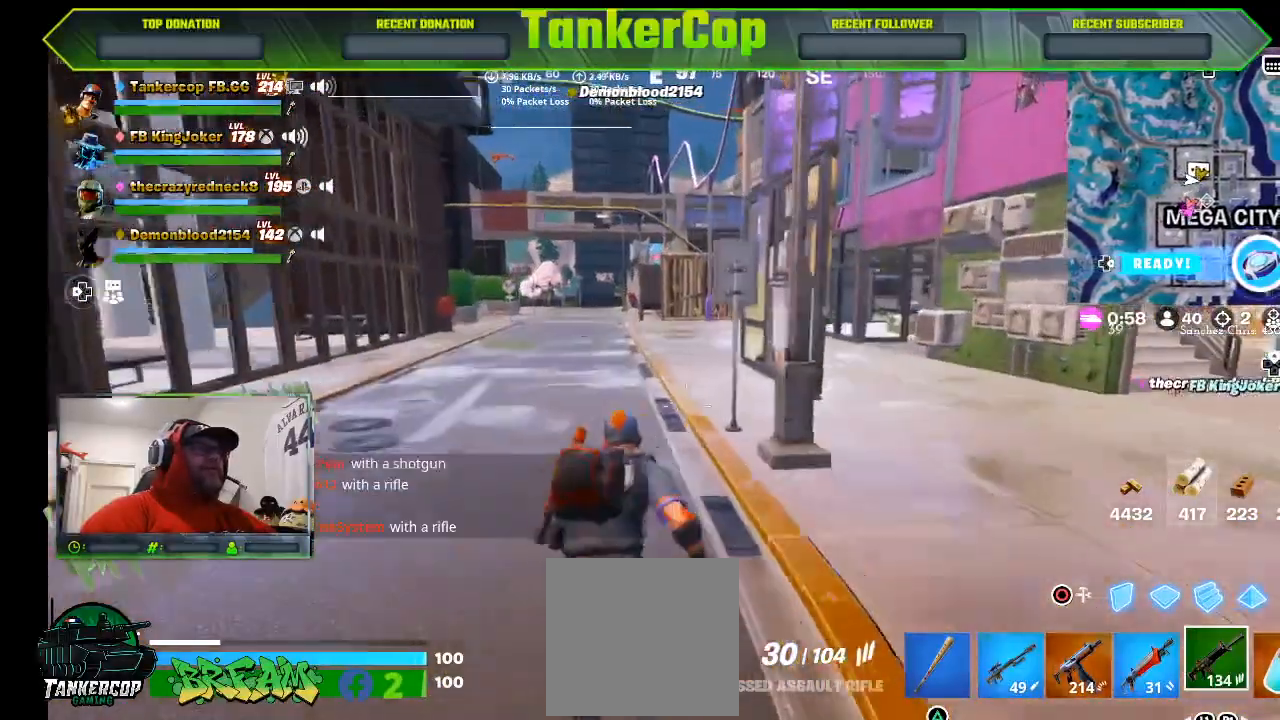
{"buttons": [], "left_stick": "up", "right_stick": "center", "events": []}
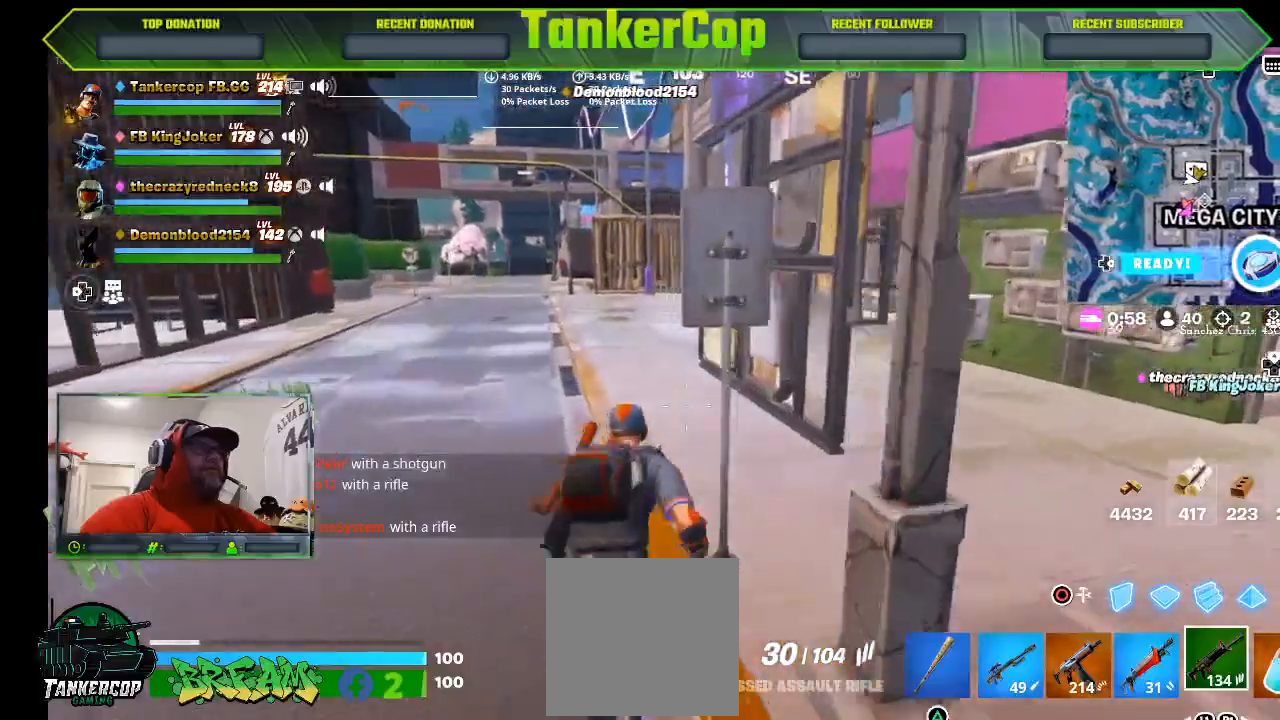
{"buttons": [], "left_stick": "up", "right_stick": "center", "events": []}
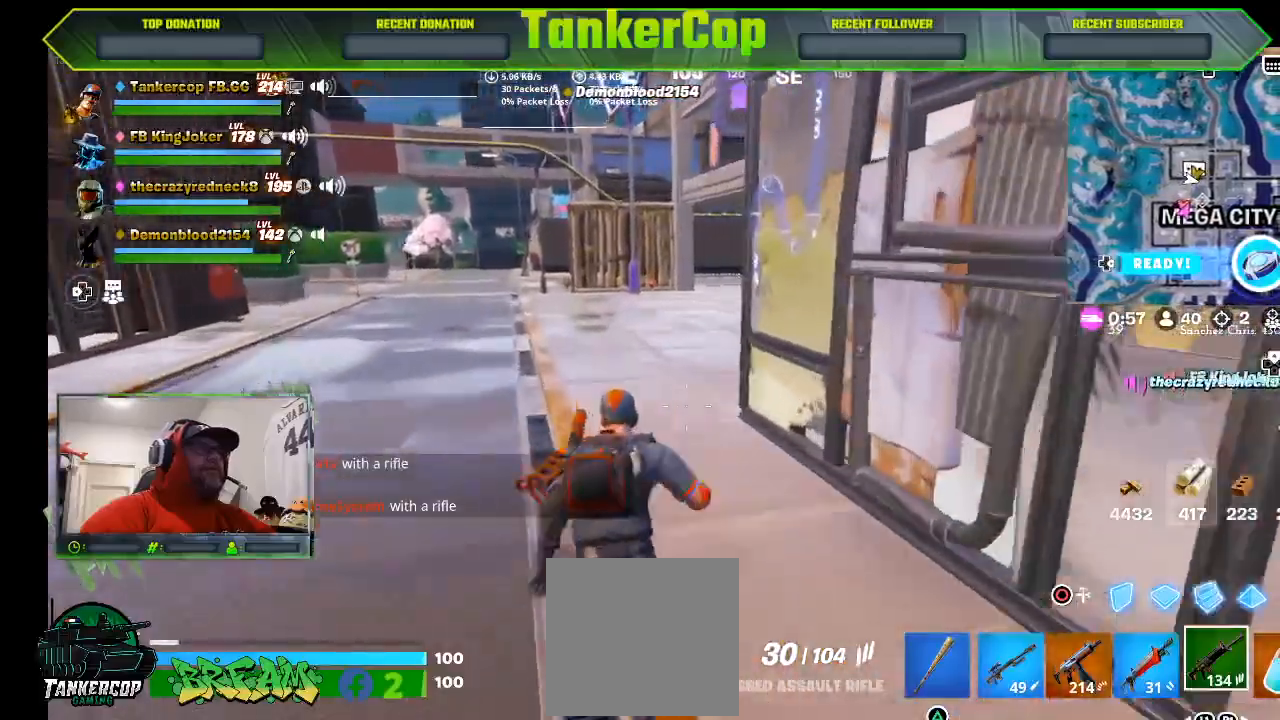
{"buttons": [], "left_stick": "up", "right_stick": "center", "events": []}
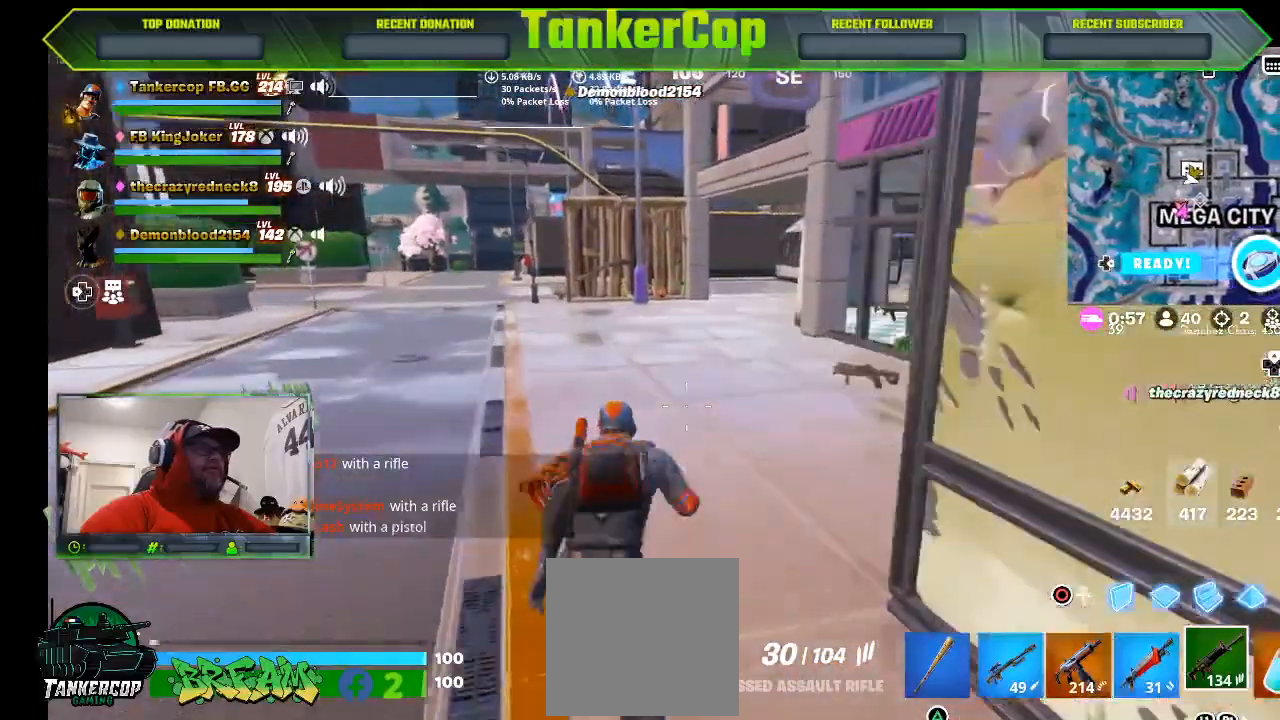
{"buttons": [], "left_stick": "up", "right_stick": "center", "events": []}
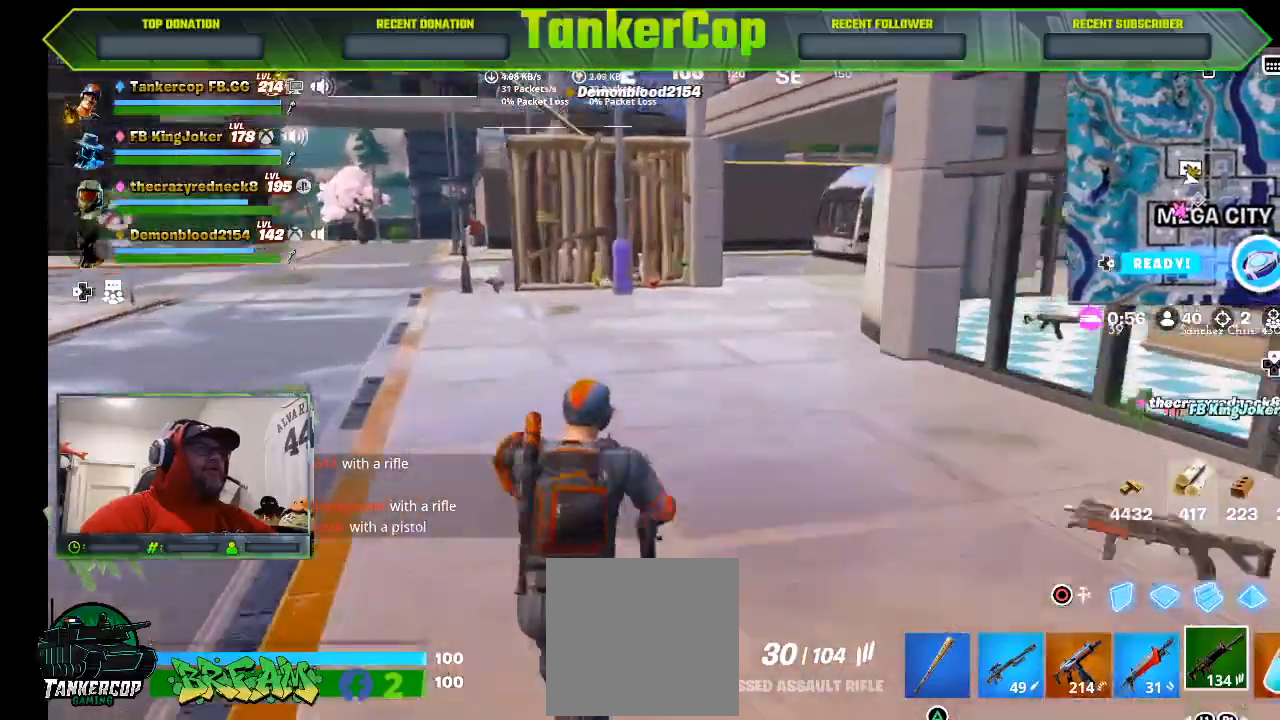
{"buttons": [], "left_stick": "up", "right_stick": "center"}
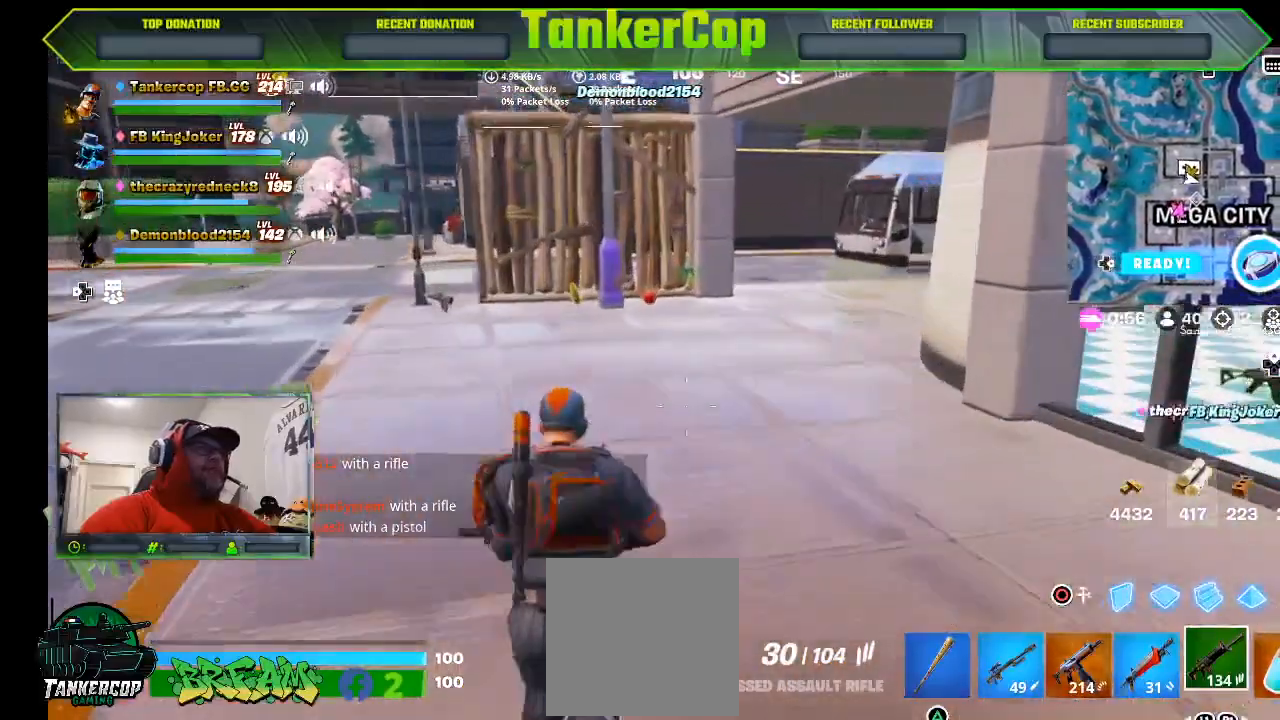
{"buttons": [], "left_stick": "up", "right_stick": "center"}
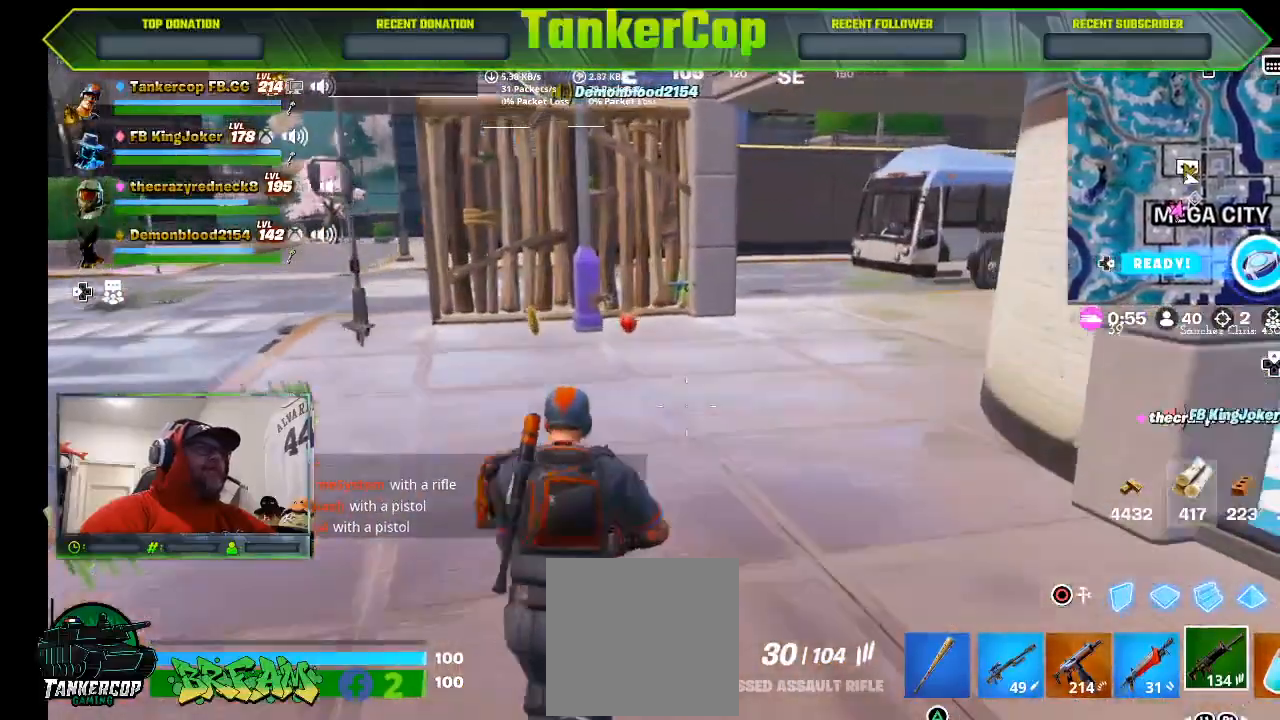
{"buttons": [], "left_stick": "up", "right_stick": "center", "events": []}